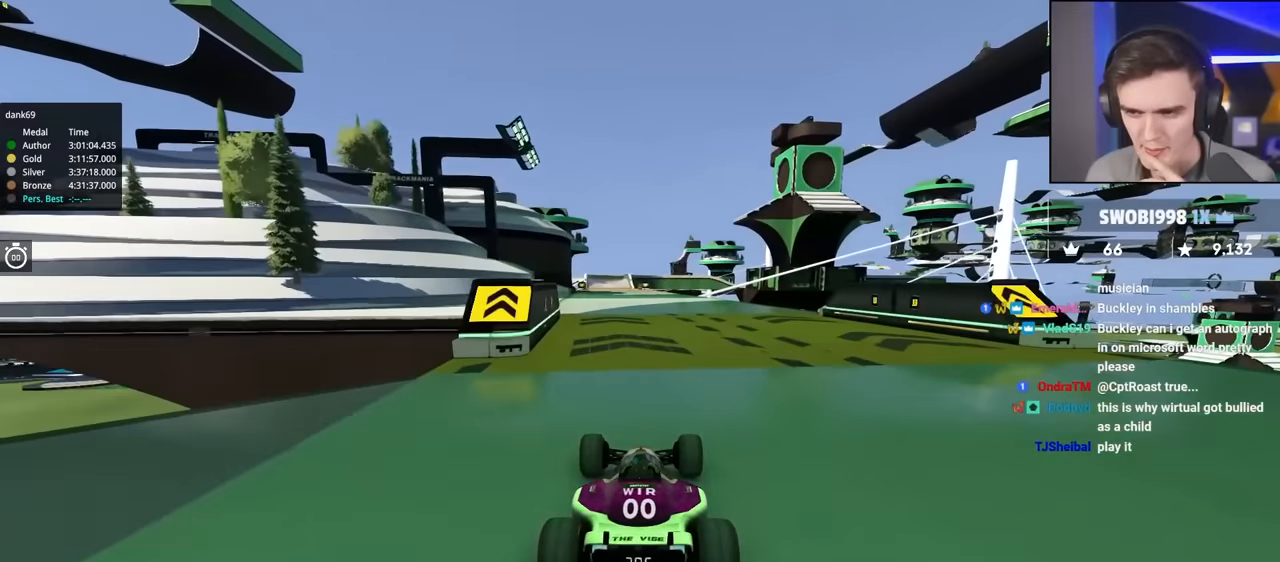
Gameplay with keyboard; each line is a JSON object with the keys held at the frame after it. "events" lists presses ("down") and releases ("up") of "brake", "down", "left", "right" and "up" between this image and that frame as [ms after this image, input, new state], when the widget could be followed in between. No other keys are recorded. Mouse input is not recorded. Key names are as the overlay labels them; some are game actions (e.g. jump) rather than physical keys.
{"keys": ["up"], "events": [[83, "left", "down"], [166, "left", "up"]]}
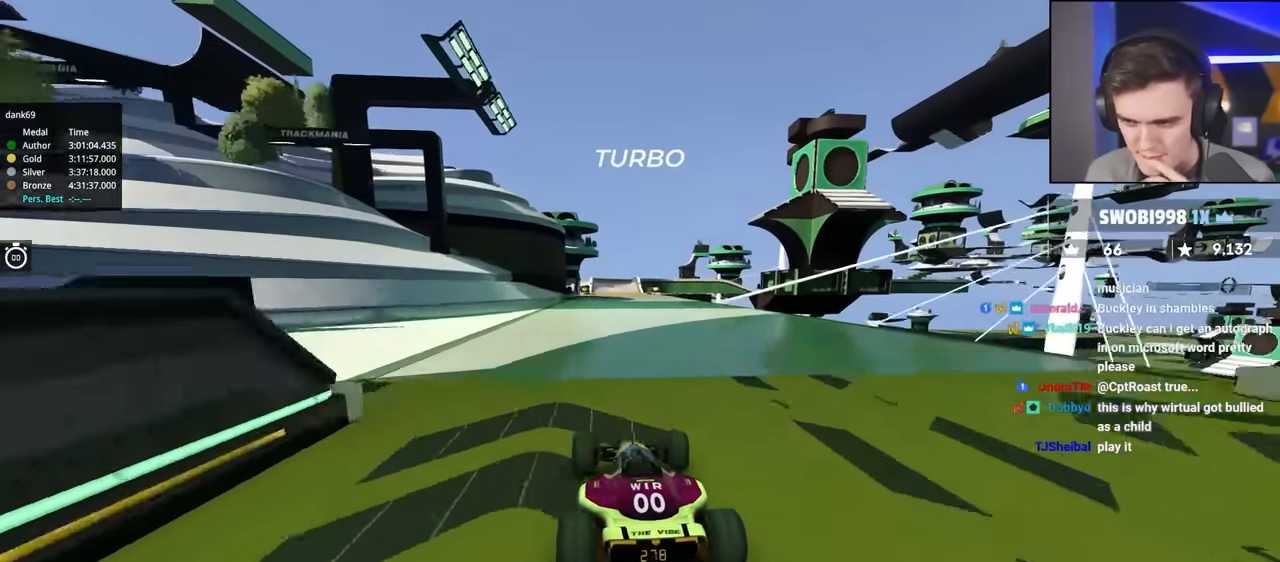
{"keys": ["up"], "events": [[283, "right", "down"], [333, "right", "up"]]}
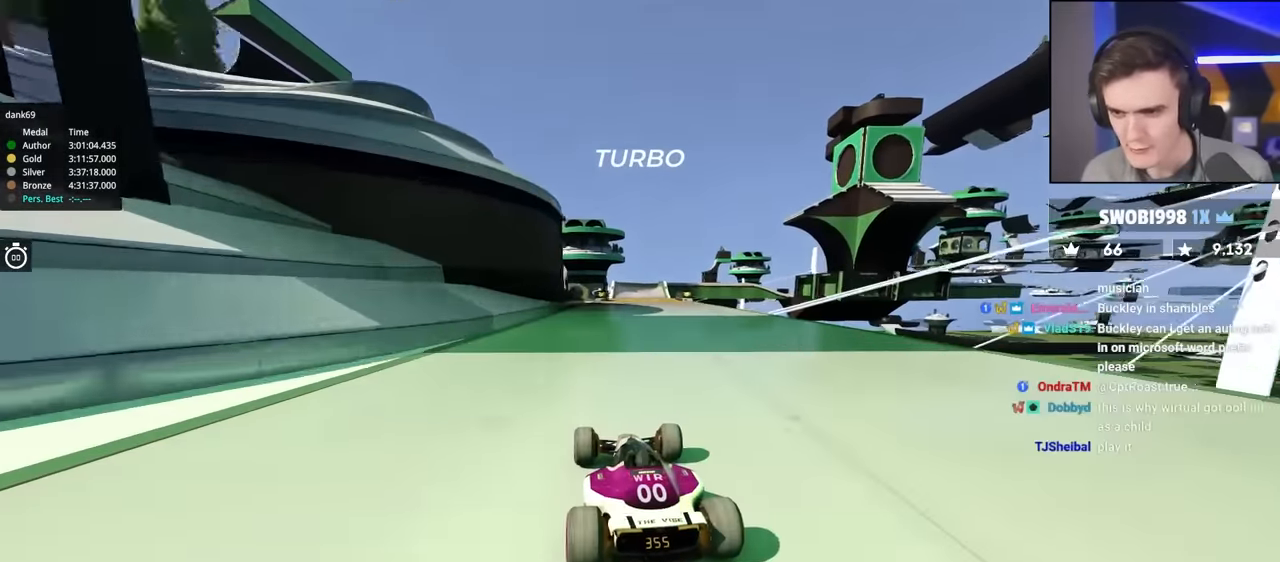
{"keys": ["up"], "events": [[66, "right", "down"], [116, "right", "up"], [250, "left", "down"], [333, "left", "up"]]}
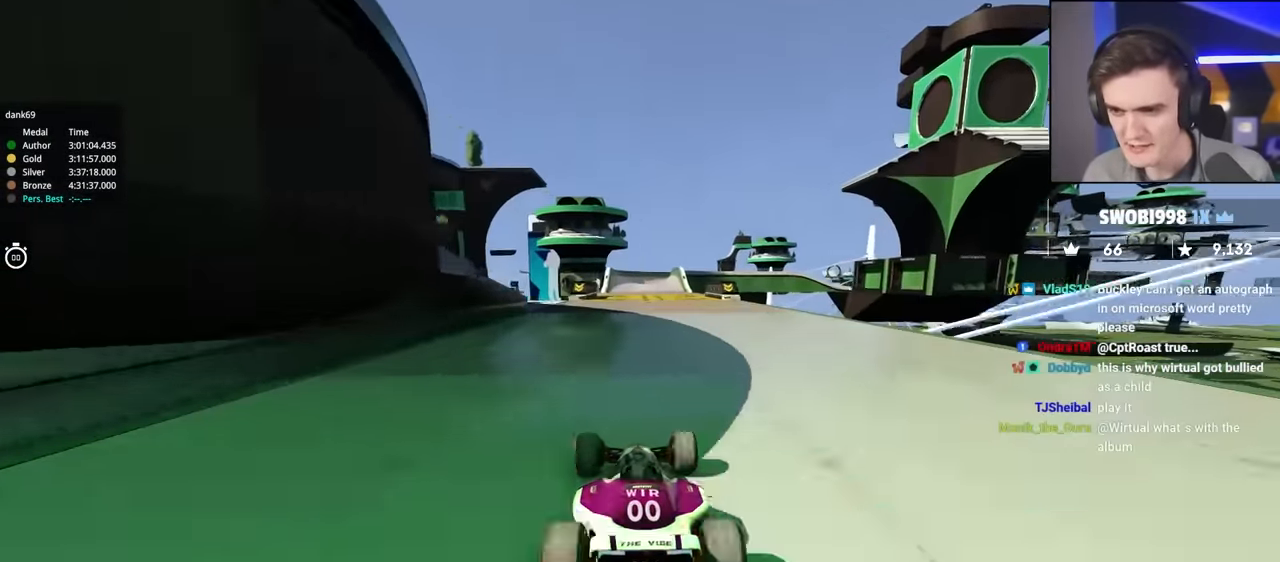
{"keys": ["up"], "events": [[33, "left", "down"], [116, "left", "up"], [400, "right", "down"], [450, "right", "up"]]}
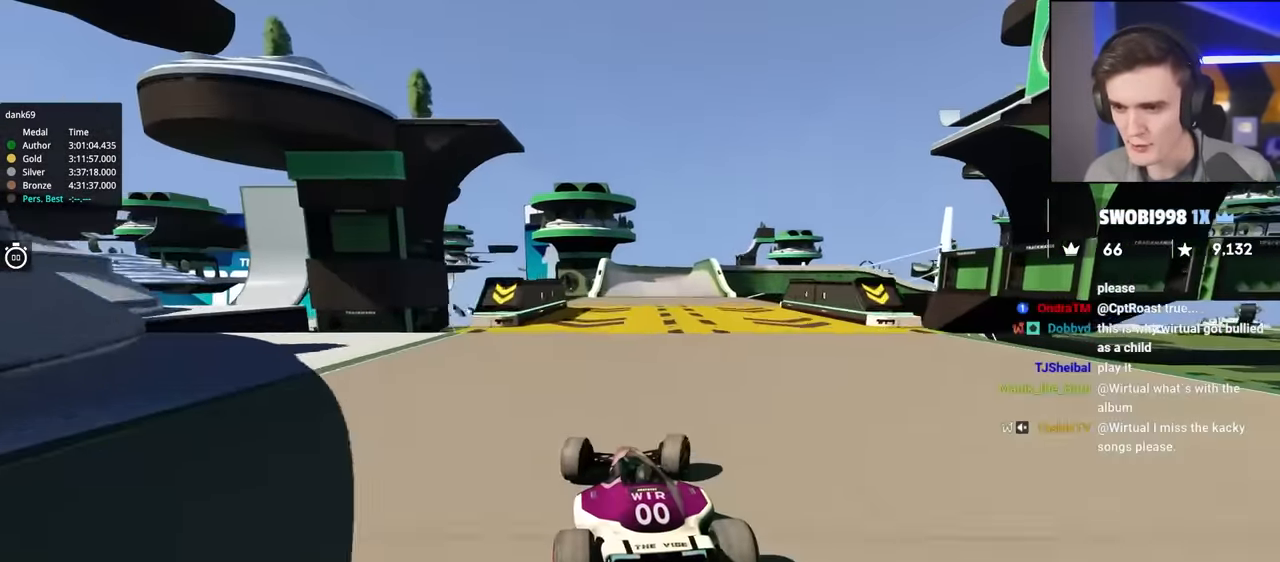
{"keys": ["up"], "events": [[266, "left", "down"], [366, "left", "up"]]}
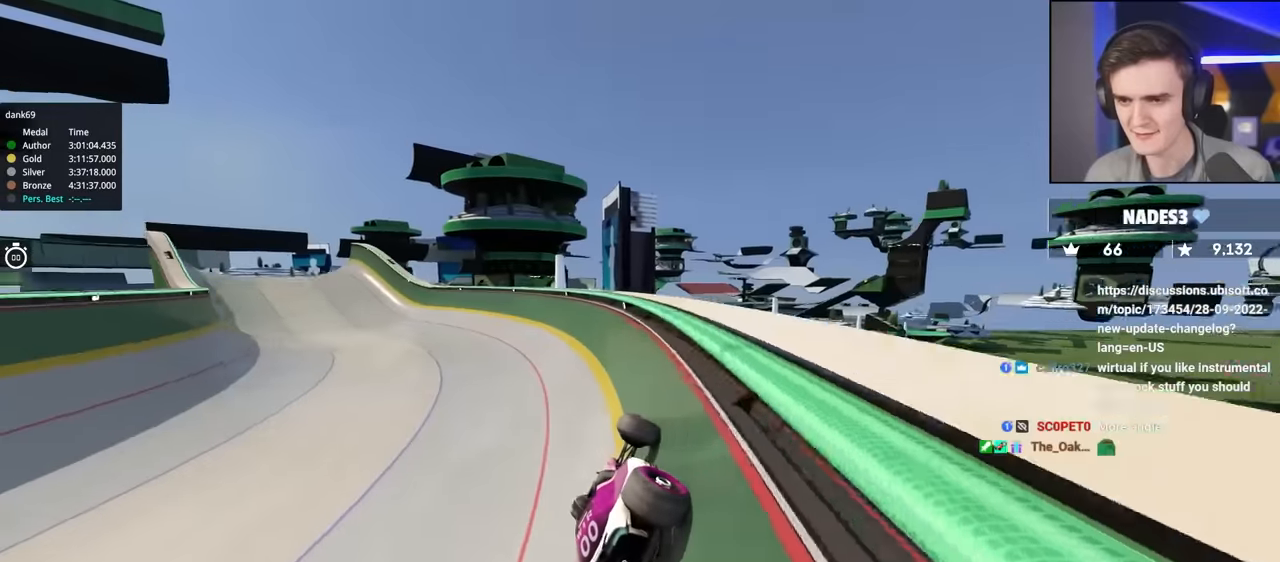
{"keys": ["up"], "events": [[333, "left", "down"], [416, "left", "up"]]}
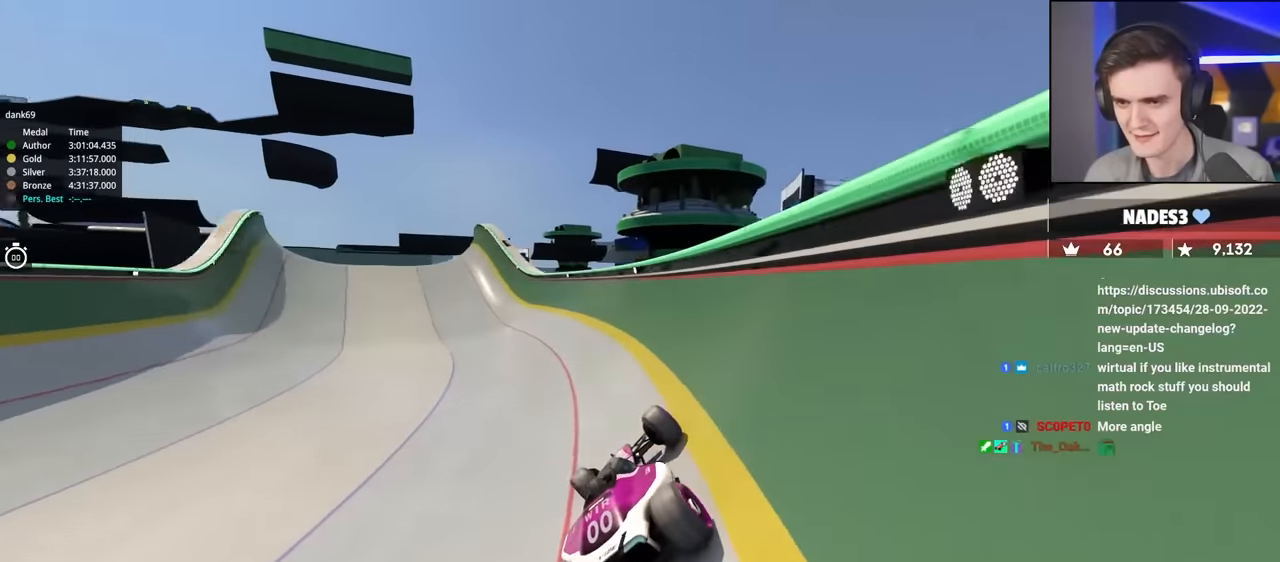
{"keys": ["right"], "events": [[16, "left", "down"], [250, "left", "up"], [333, "right", "down"], [450, "up", "up"]]}
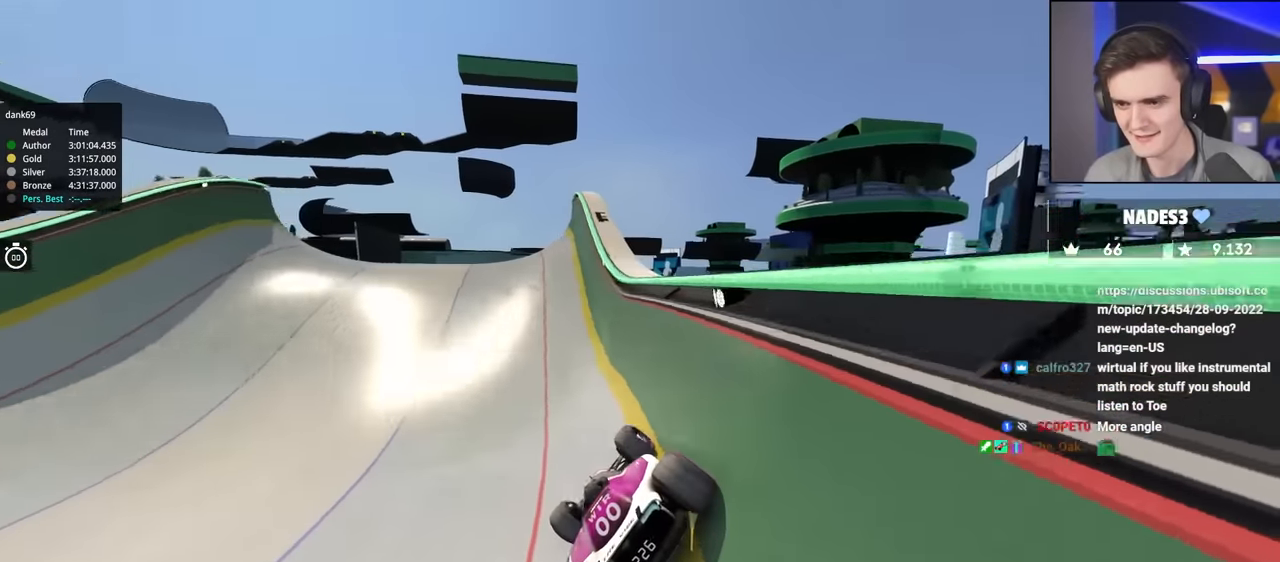
{"keys": ["right"], "events": []}
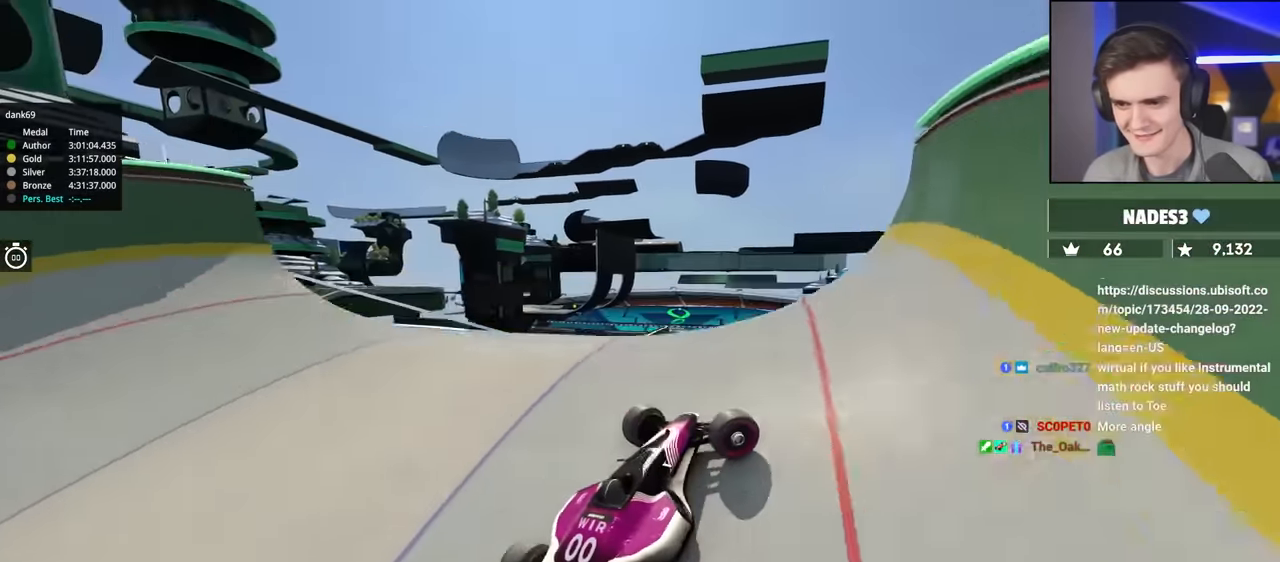
{"keys": ["left", "up"], "events": [[83, "right", "up"], [333, "left", "down"], [467, "up", "down"]]}
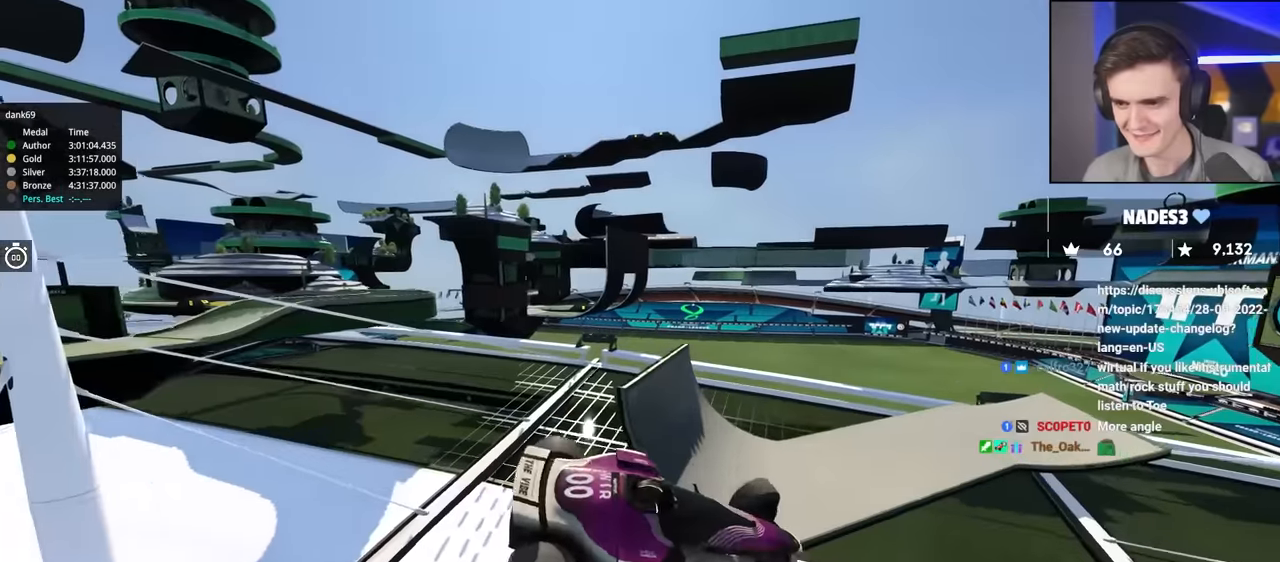
{"keys": ["left", "up"], "events": [[150, "left", "up"], [400, "left", "down"]]}
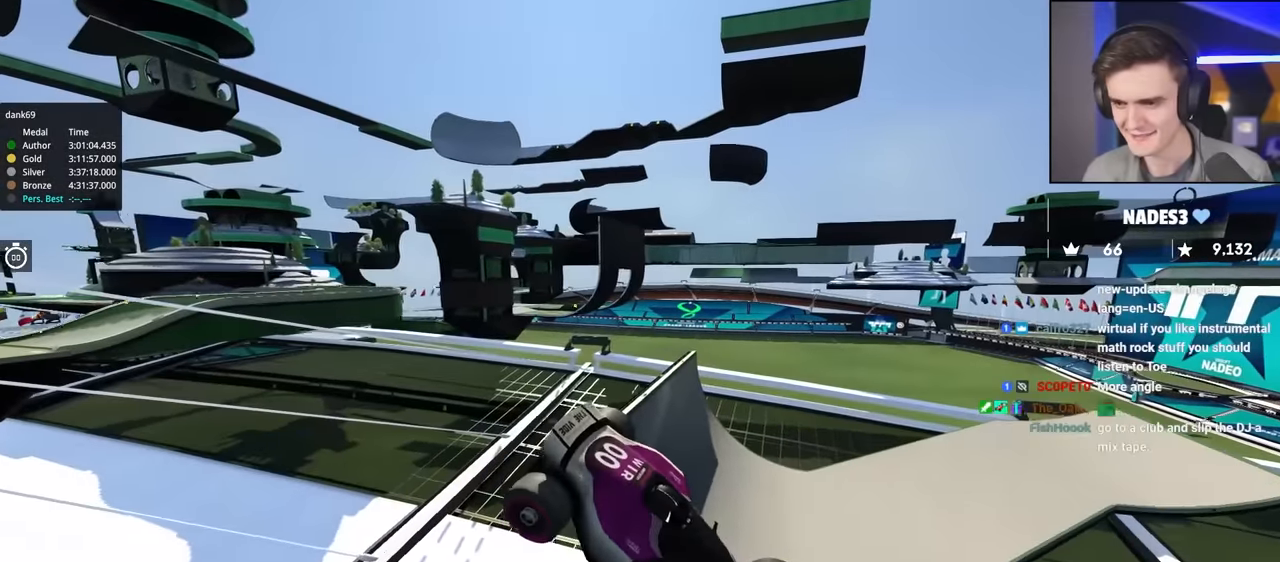
{"keys": ["left", "up"], "events": []}
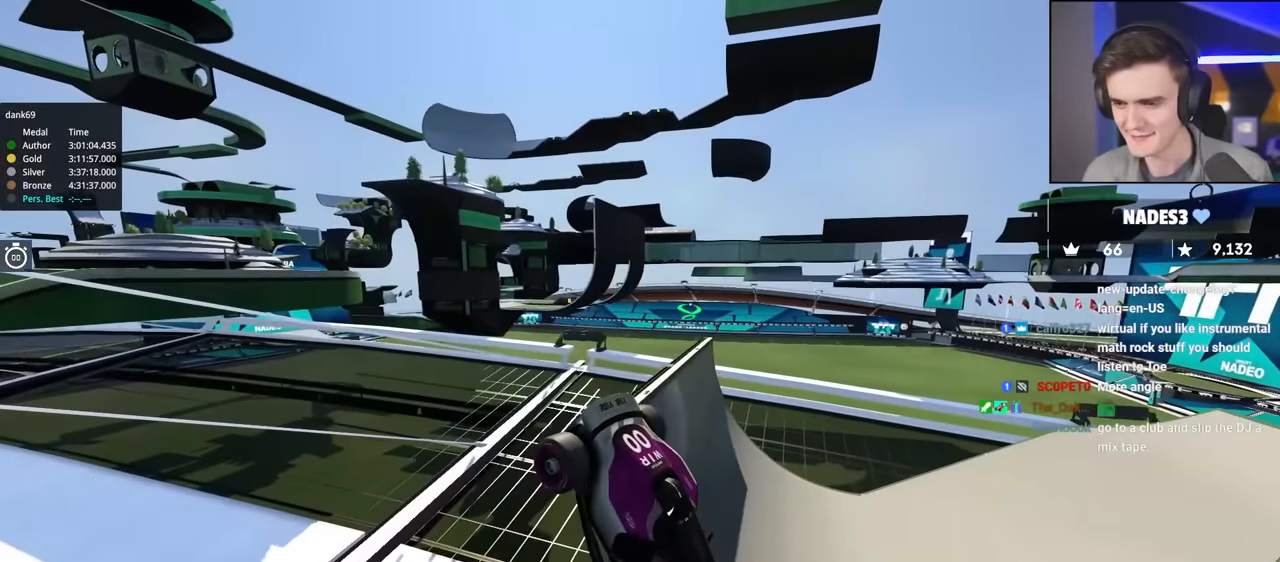
{"keys": ["left", "up"], "events": []}
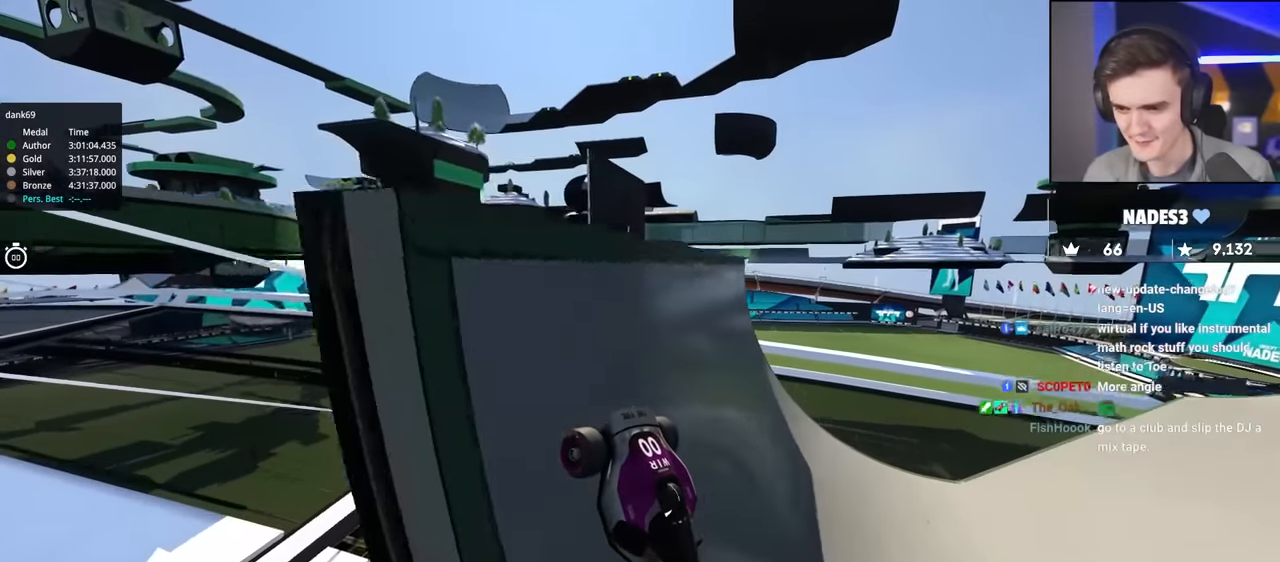
{"keys": ["left", "up"], "events": []}
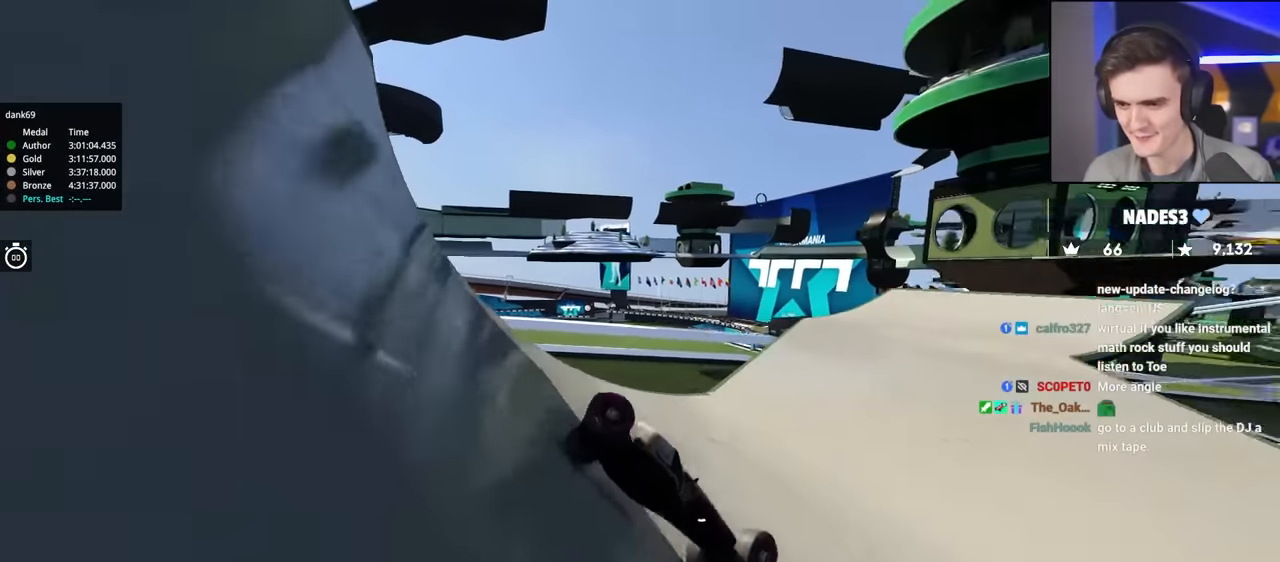
{"keys": ["left", "up"], "events": [[267, "brake", "down"], [367, "brake", "up"]]}
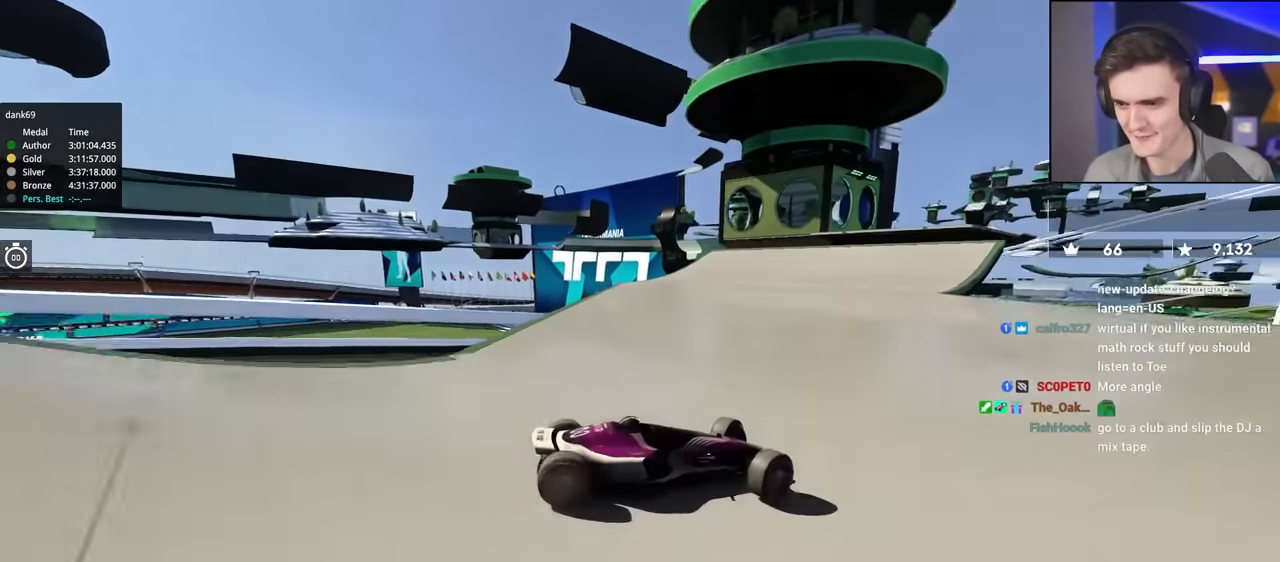
{"keys": ["left", "up"], "events": [[283, "brake", "down"], [383, "brake", "up"]]}
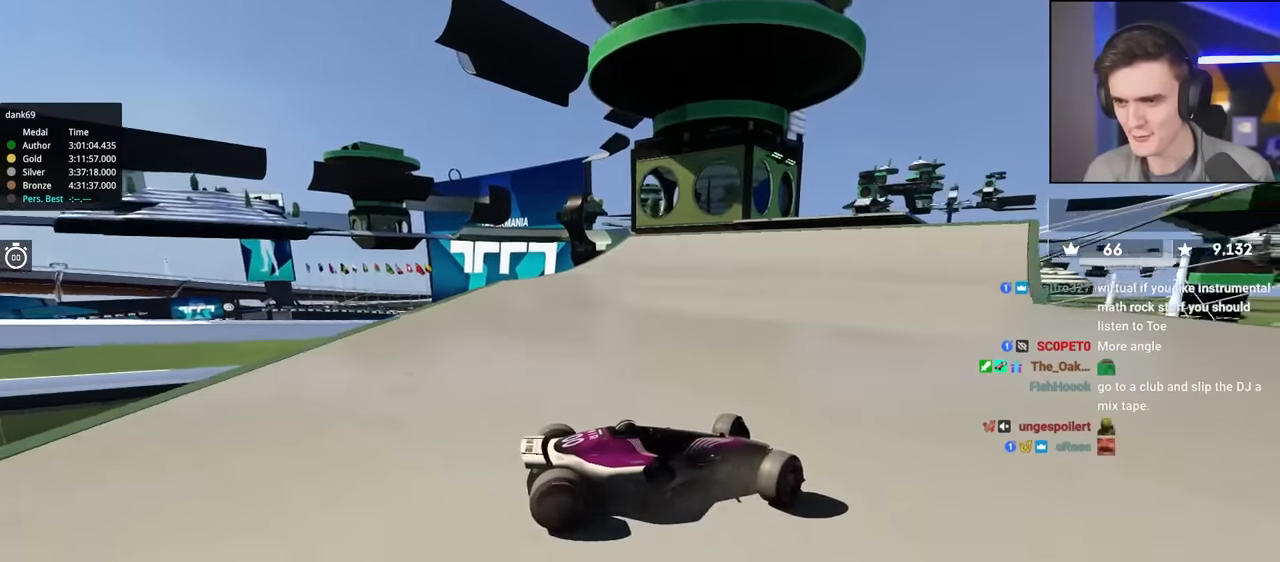
{"keys": ["left", "up"], "events": []}
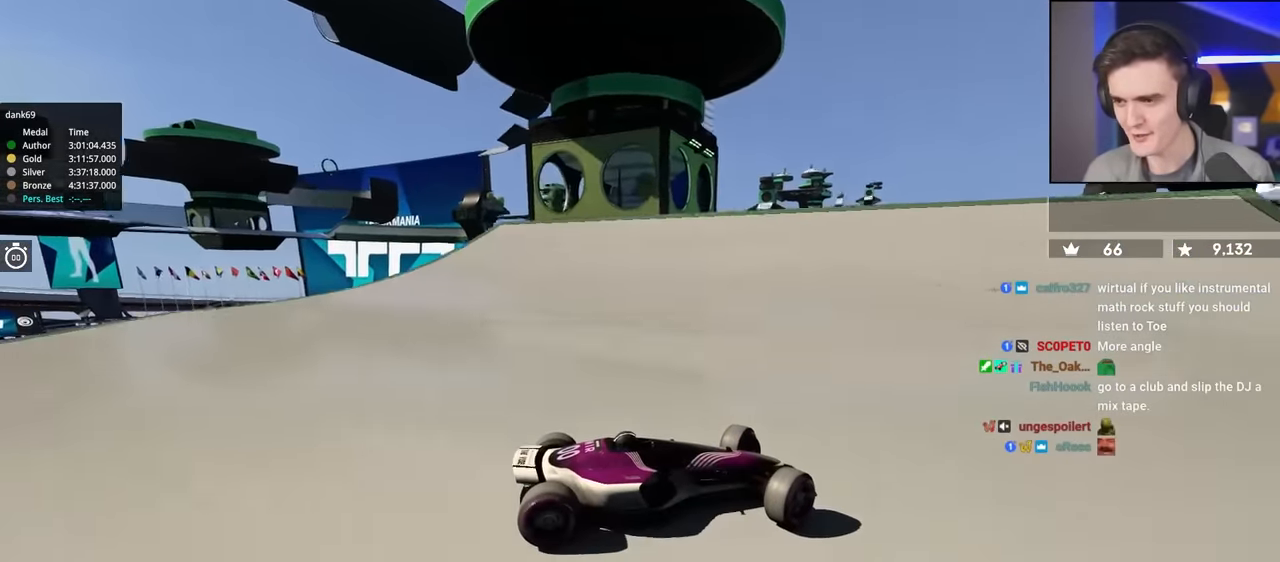
{"keys": ["left", "up"], "events": []}
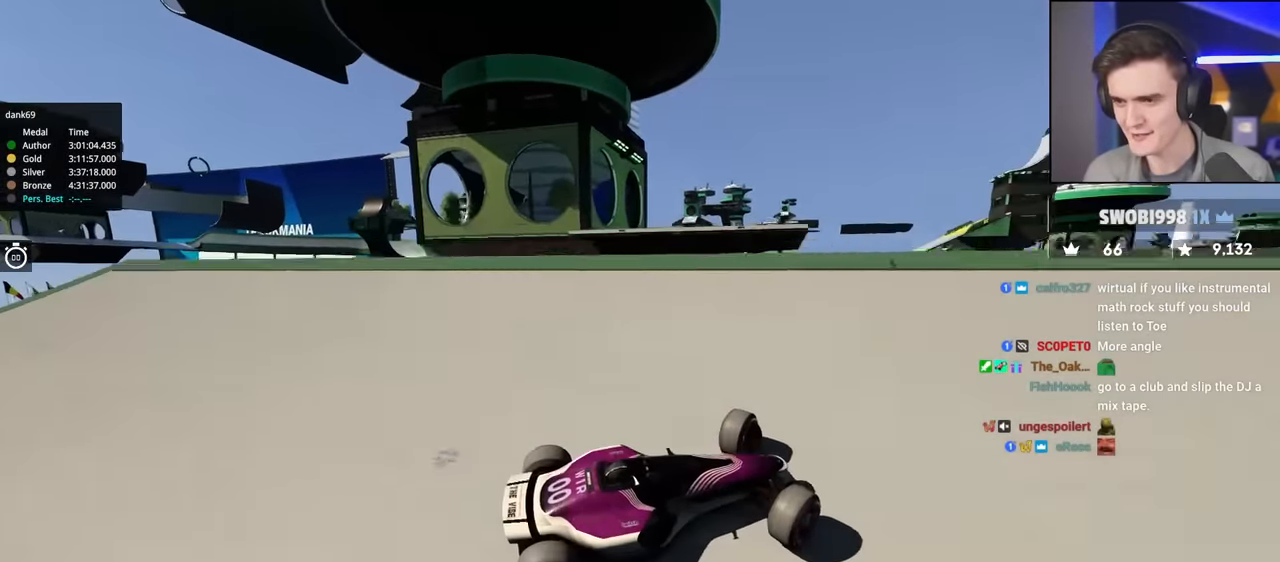
{"keys": ["left", "up"], "events": []}
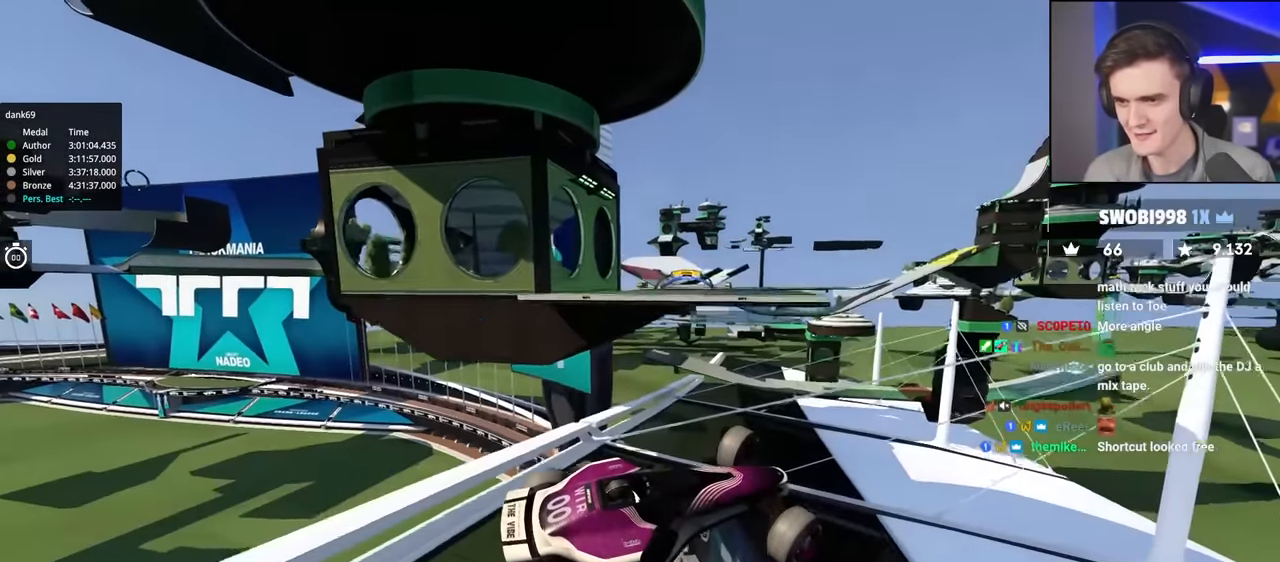
{"keys": ["left", "up"], "events": []}
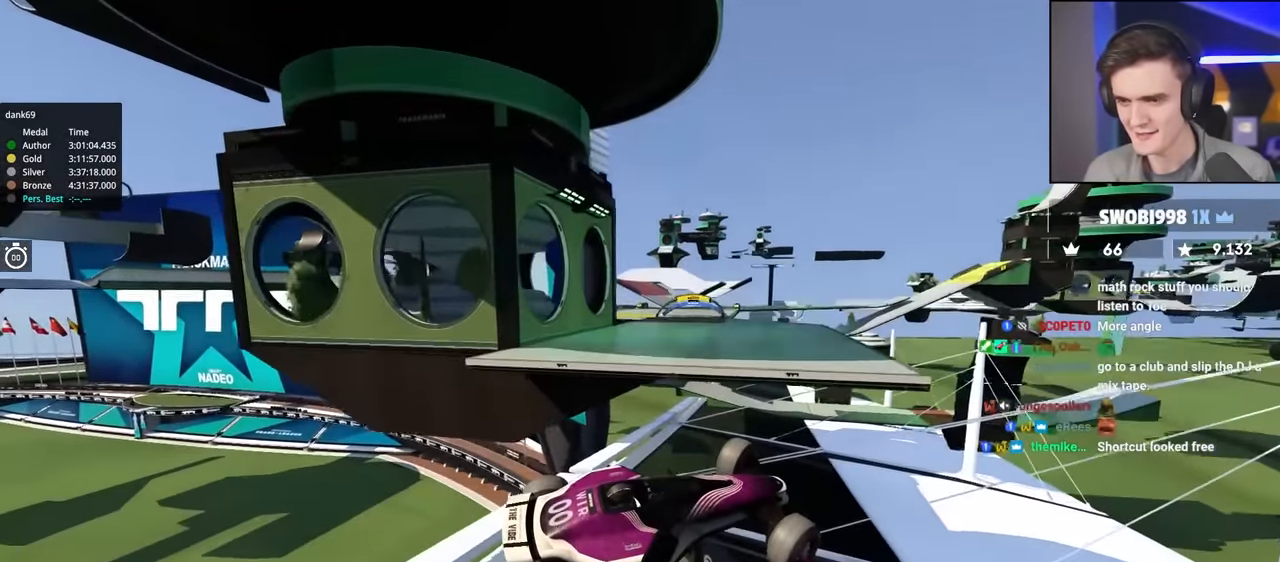
{"keys": ["left", "up"], "events": []}
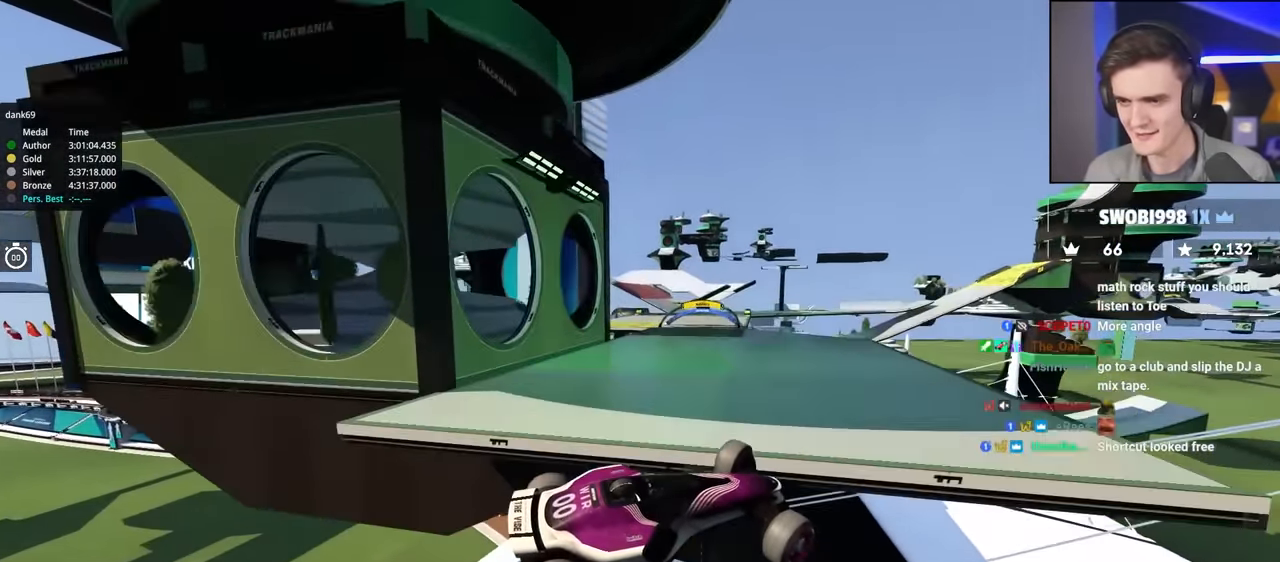
{"keys": ["left", "up"], "events": []}
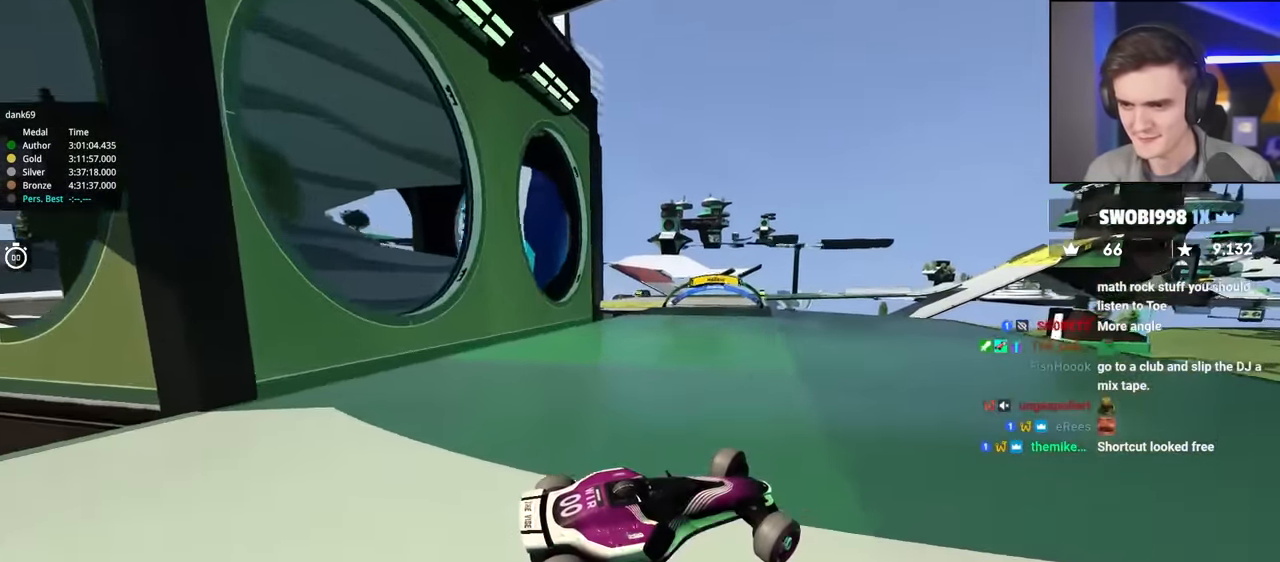
{"keys": ["left", "up"], "events": []}
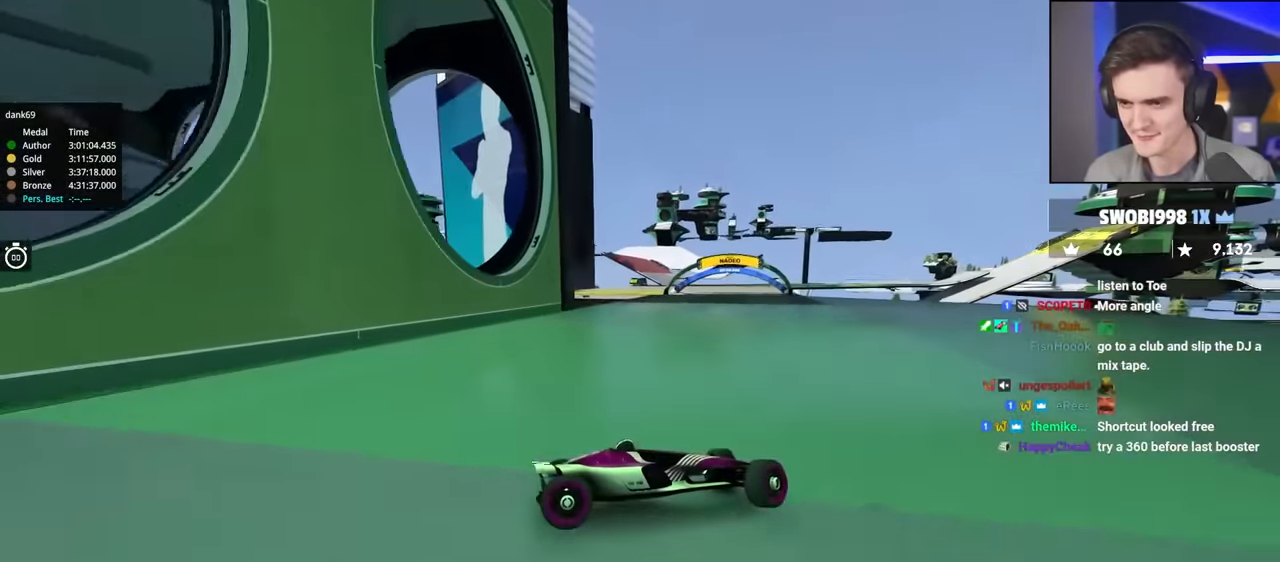
{"keys": ["left", "up"], "events": []}
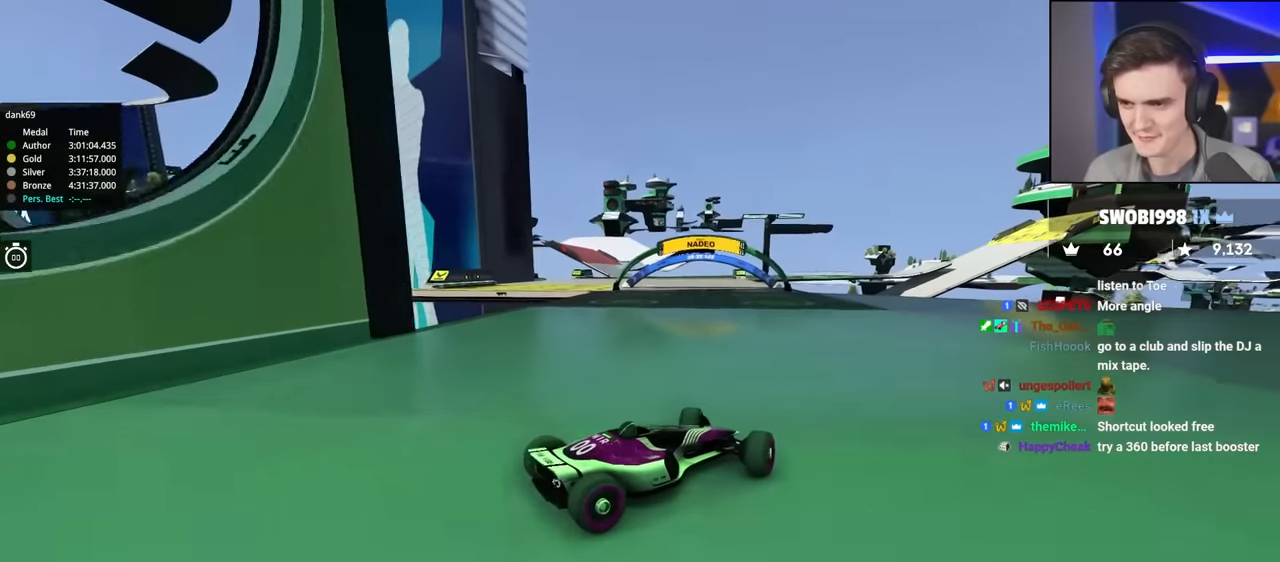
{"keys": ["left", "up"], "events": []}
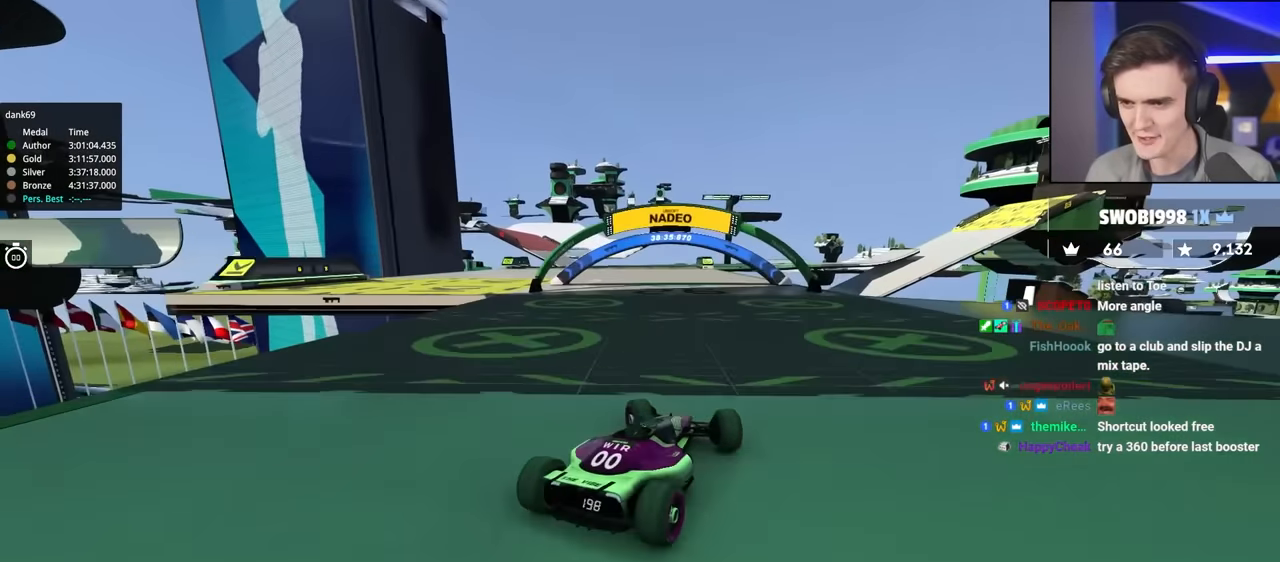
{"keys": ["right", "up"], "events": [[66, "left", "up"], [116, "right", "down"]]}
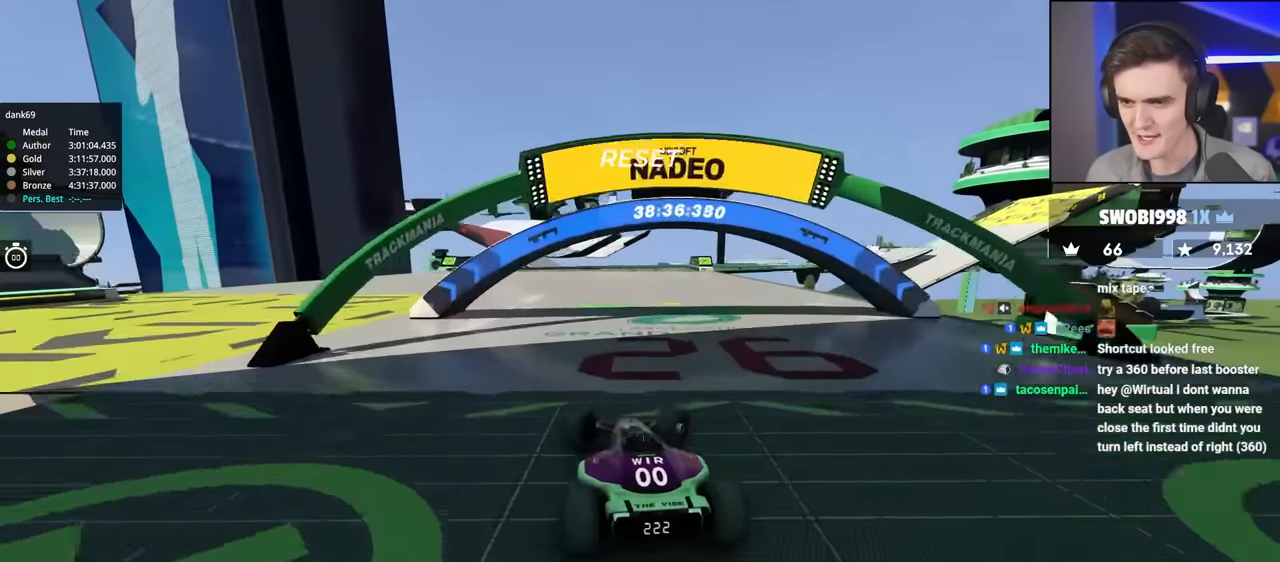
{"keys": ["left", "up"], "events": [[266, "right", "up"], [366, "left", "down"]]}
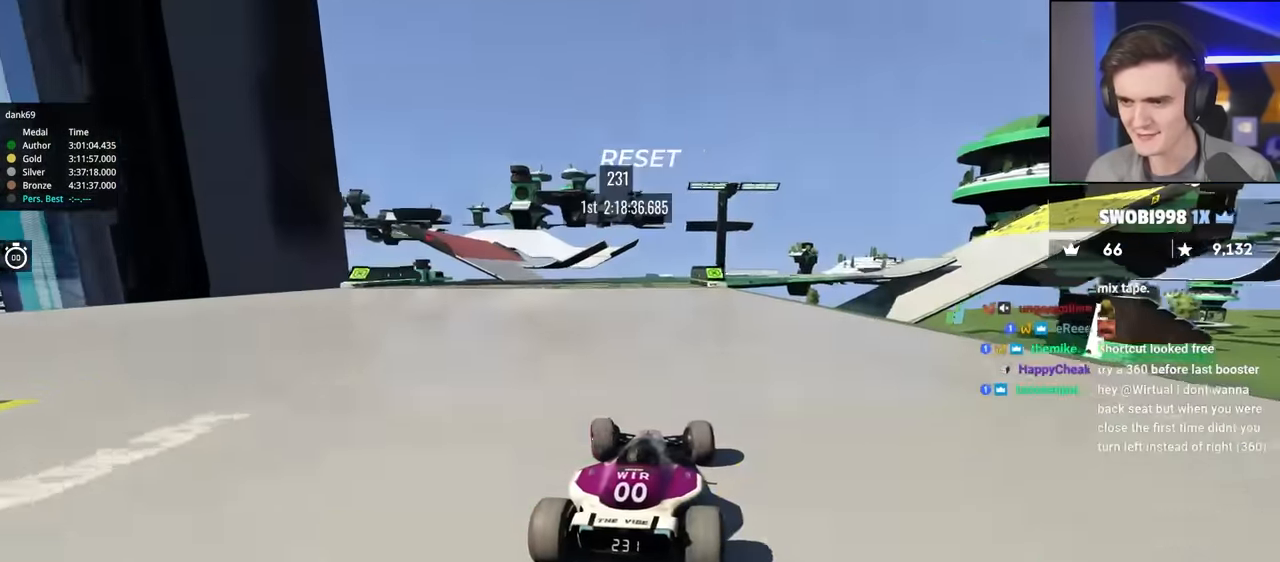
{"keys": ["up"], "events": [[100, "left", "up"], [183, "left", "down"], [466, "left", "up"]]}
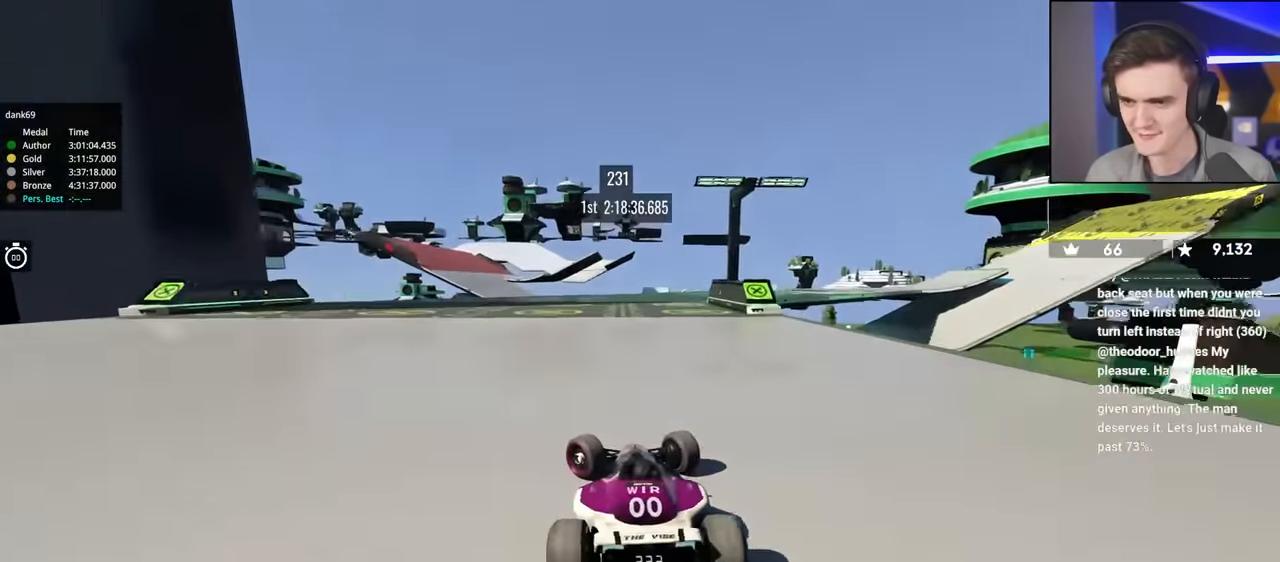
{"keys": ["right", "up"], "events": [[16, "right", "down"]]}